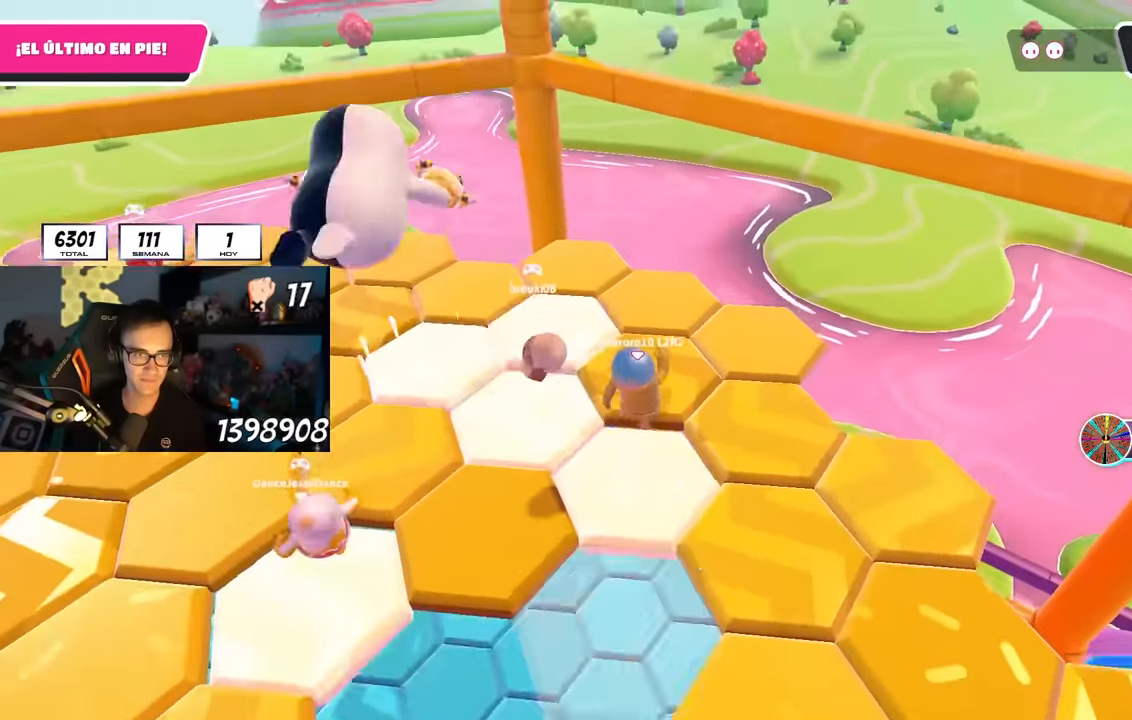
Gameplay with a controller (PlayStation layout); each line is a JSON object with the inputs held at the frame after it. "events" lists button and stick changes between this image and that frame as [ms after this image, input, new state], when the widget could be followed in between.
{"buttons": [], "left_stick": "up-right", "right_stick": "center", "events": [[83, "right_stick", "left"], [133, "left_stick", "down-left"], [433, "left_stick", "up-right"], [467, "right_stick", "center"]]}
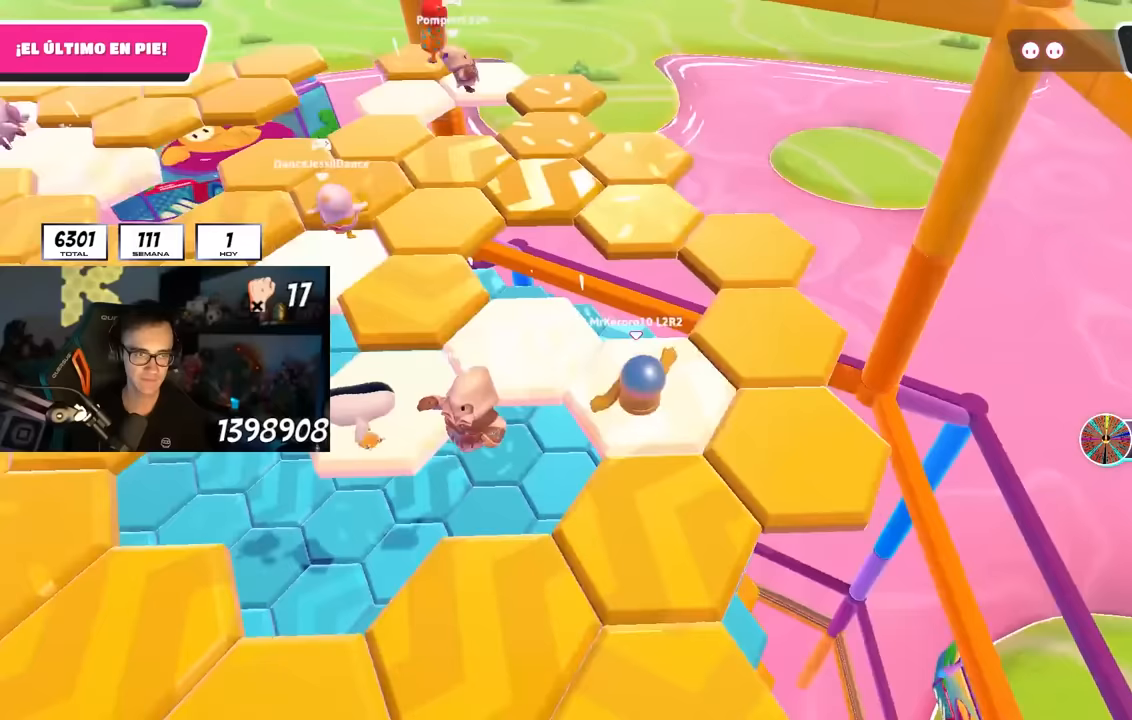
{"buttons": [], "left_stick": "left", "right_stick": "left", "events": [[167, "CROSS", "down"], [267, "CROSS", "up"], [333, "right_stick", "left"], [483, "left_stick", "left"]]}
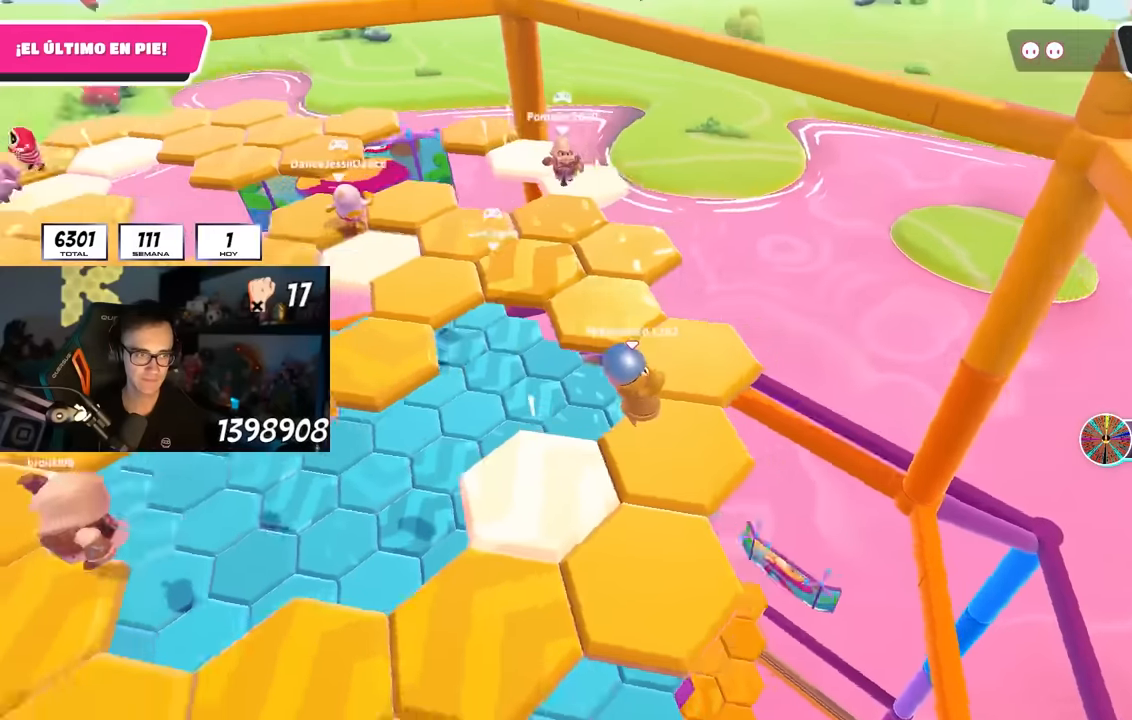
{"buttons": [], "left_stick": "down-left", "right_stick": "center", "events": [[217, "right_stick", "up-left"], [250, "left_stick", "up"], [400, "left_stick", "down-left"], [467, "right_stick", "center"]]}
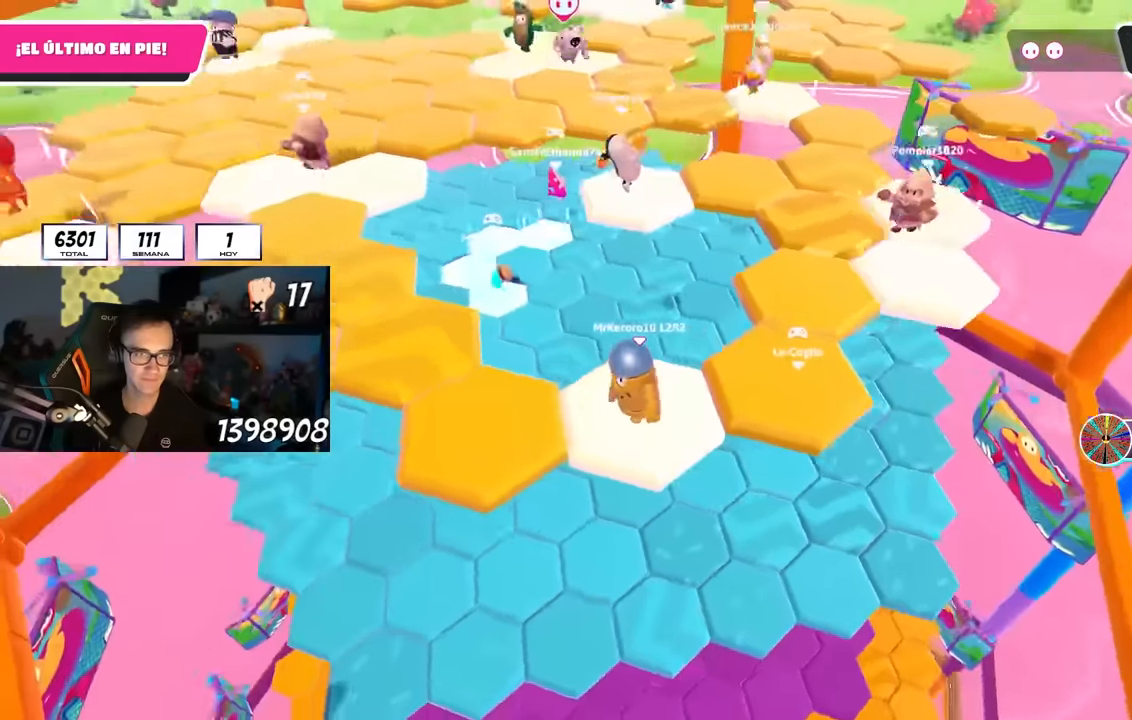
{"buttons": ["L2"], "left_stick": "up-left", "right_stick": "center", "events": [[17, "left_stick", "left"], [117, "CROSS", "down"], [250, "CROSS", "up"], [300, "left_stick", "down"], [367, "left_stick", "right"], [433, "L2", "down"], [467, "left_stick", "up-left"]]}
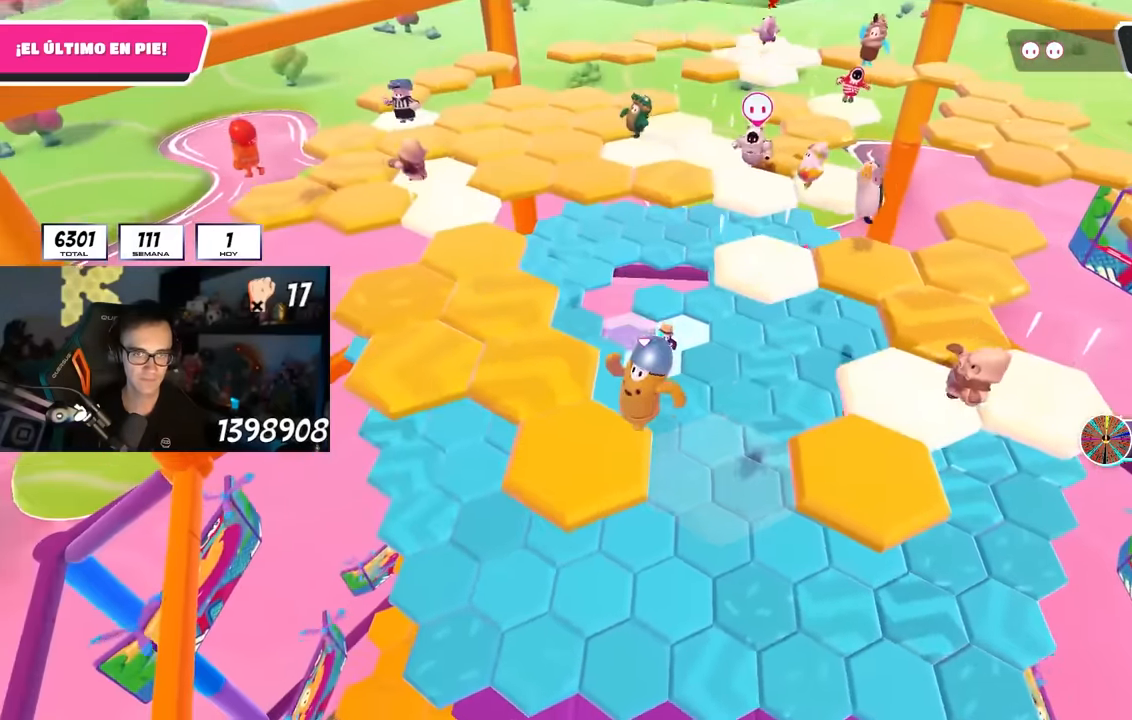
{"buttons": ["CROSS"], "left_stick": "up-left", "right_stick": "center", "events": [[50, "left_stick", "down-left"], [67, "right_stick", "right"], [83, "L2", "up"], [217, "right_stick", "center"], [233, "left_stick", "up-left"], [450, "CROSS", "down"]]}
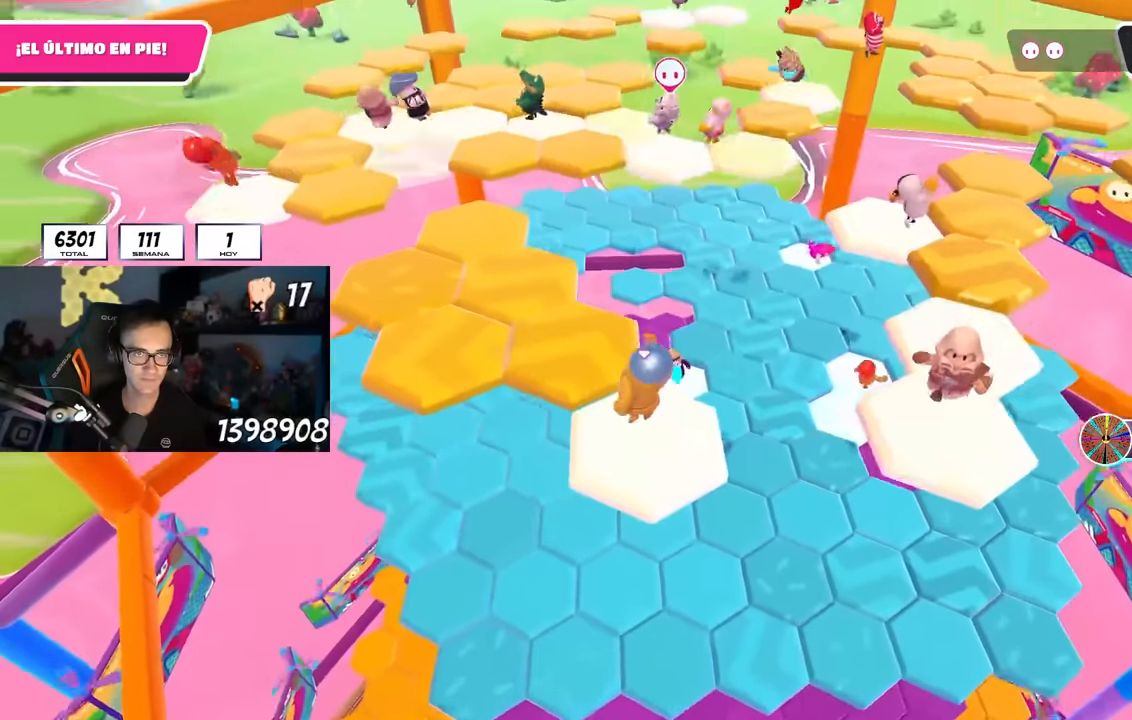
{"buttons": [], "left_stick": "left", "right_stick": "right", "events": [[83, "CROSS", "up"], [283, "left_stick", "up-right"], [367, "right_stick", "right"], [433, "left_stick", "left"]]}
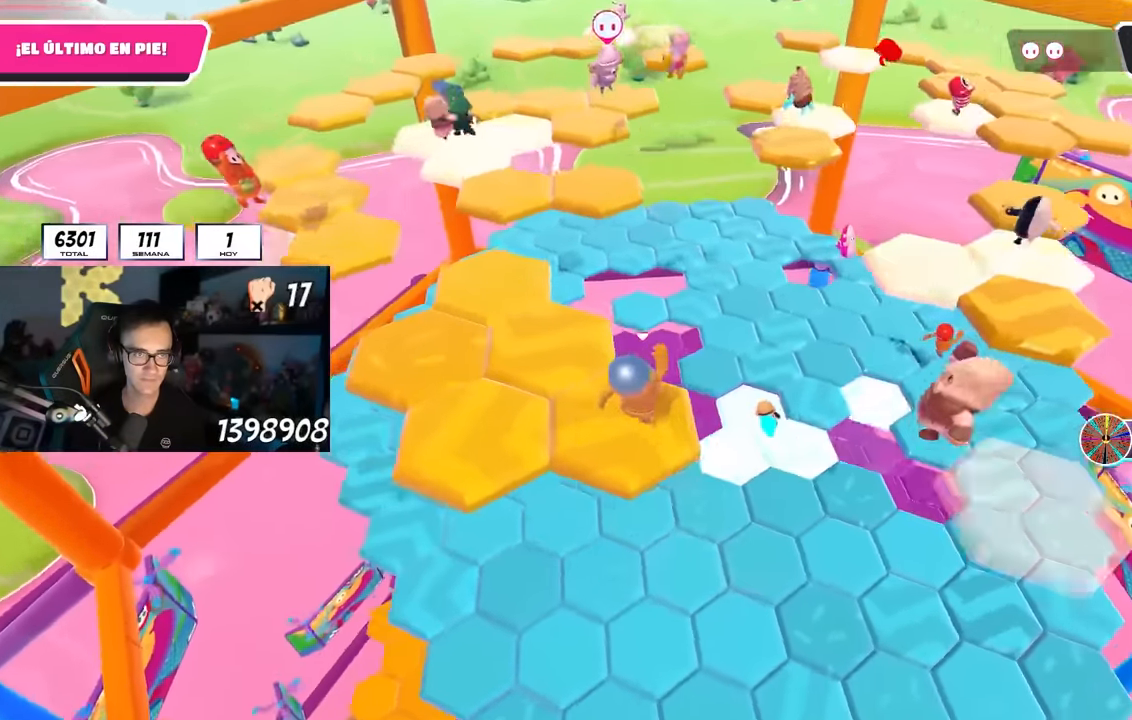
{"buttons": ["CROSS"], "left_stick": "up-left", "right_stick": "center", "events": [[17, "left_stick", "up-left"], [17, "right_stick", "center"], [333, "CROSS", "down"]]}
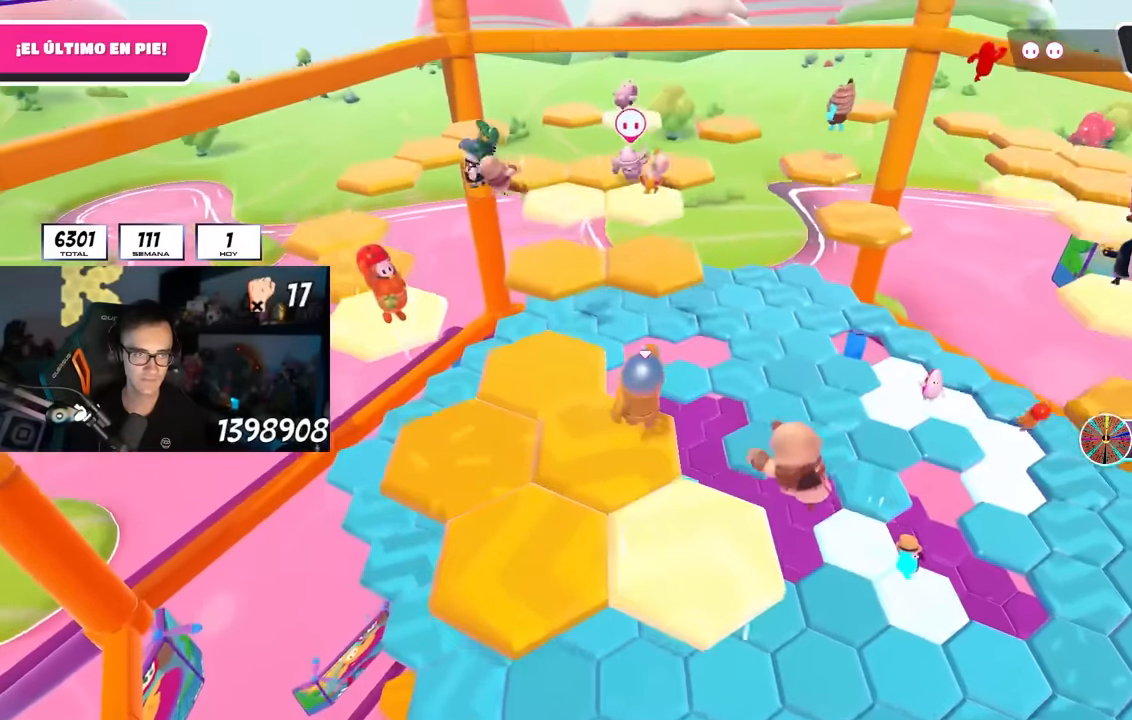
{"buttons": [], "left_stick": "up-right", "right_stick": "down", "events": [[33, "CROSS", "up"], [317, "left_stick", "down-left"], [350, "right_stick", "right"], [400, "left_stick", "up-right"], [467, "right_stick", "down"]]}
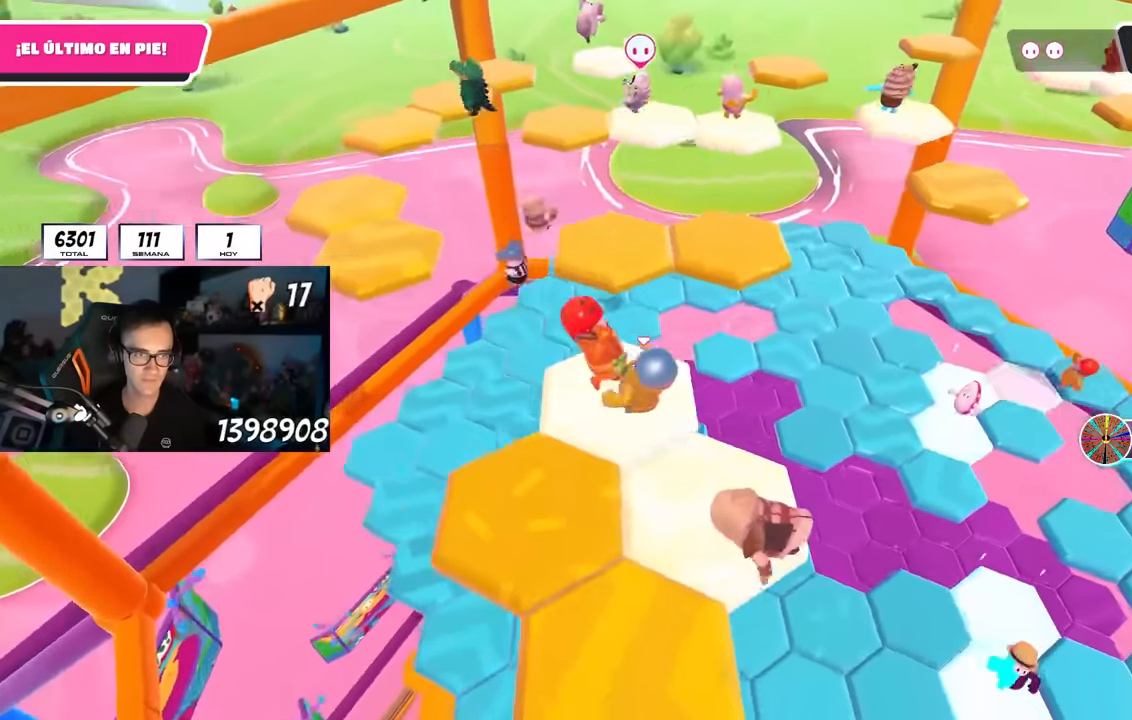
{"buttons": ["CROSS"], "left_stick": "up", "right_stick": "center", "events": [[83, "left_stick", "up"], [200, "left_stick", "up-left"], [200, "right_stick", "center"], [317, "left_stick", "up"], [383, "CROSS", "down"]]}
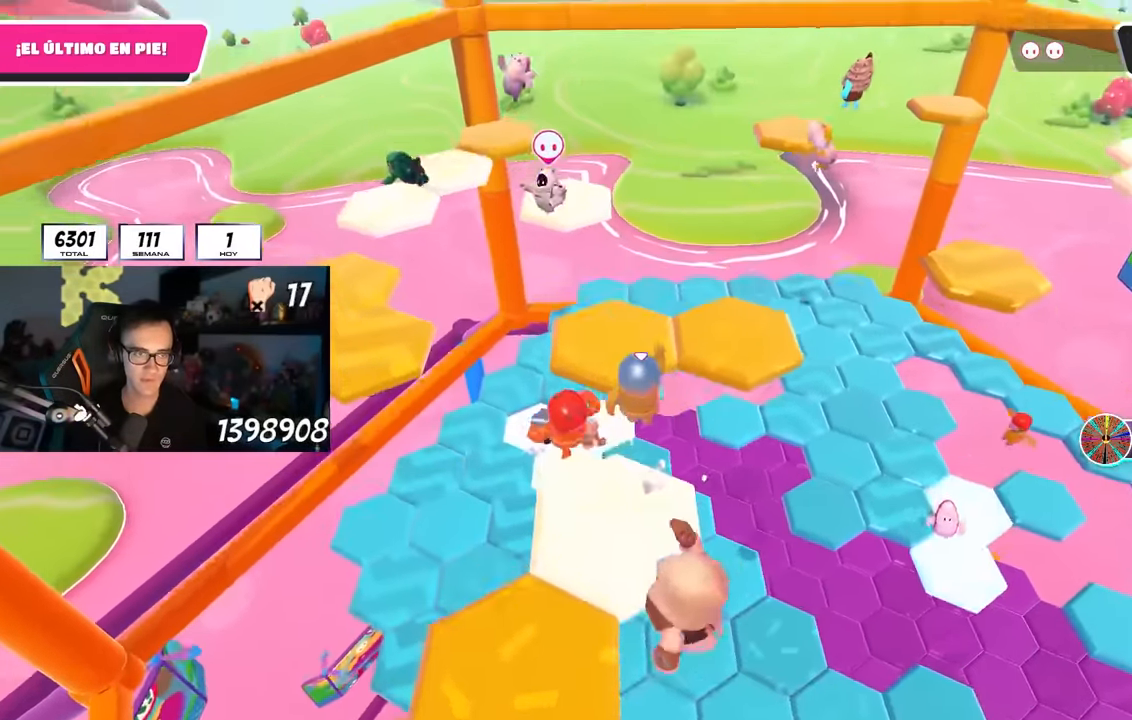
{"buttons": [], "left_stick": "down-left", "right_stick": "center", "events": [[33, "CROSS", "up"], [200, "right_stick", "left"], [250, "left_stick", "right"], [417, "left_stick", "down"], [467, "left_stick", "down-left"], [467, "right_stick", "center"]]}
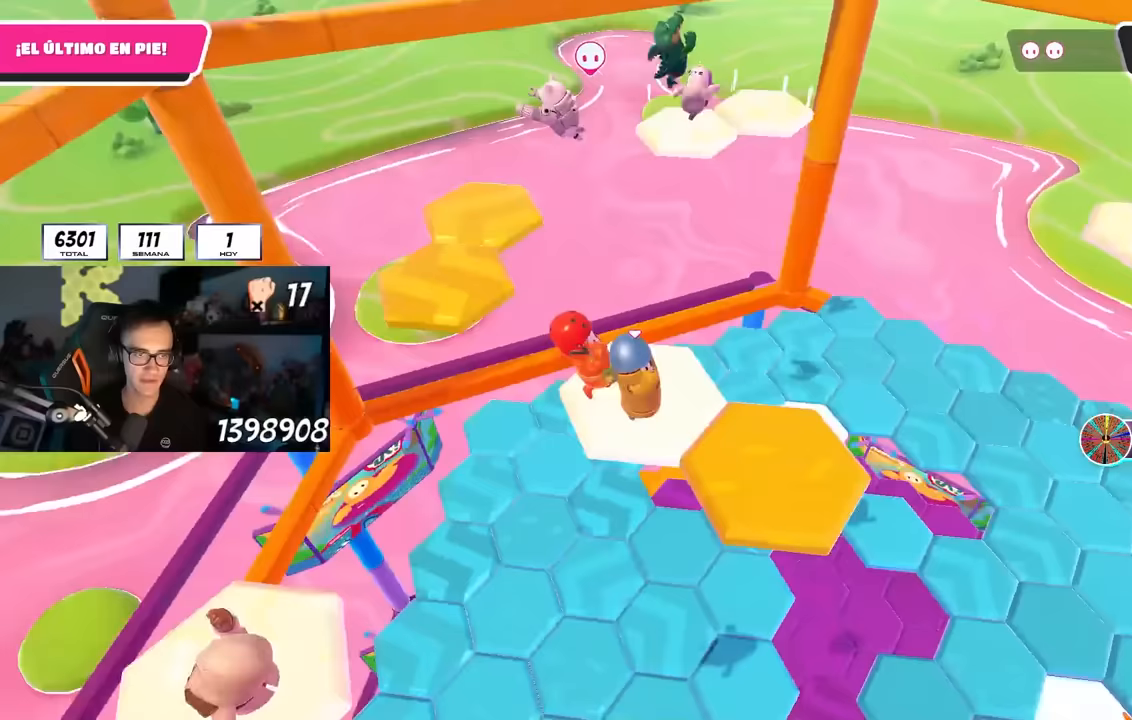
{"buttons": [], "left_stick": "down-right", "right_stick": "down-right", "events": [[83, "right_stick", "right"], [117, "left_stick", "center"], [150, "right_stick", "center"], [167, "left_stick", "right"], [267, "CROSS", "down"], [267, "left_stick", "down-right"], [383, "CROSS", "up"], [500, "right_stick", "down-right"]]}
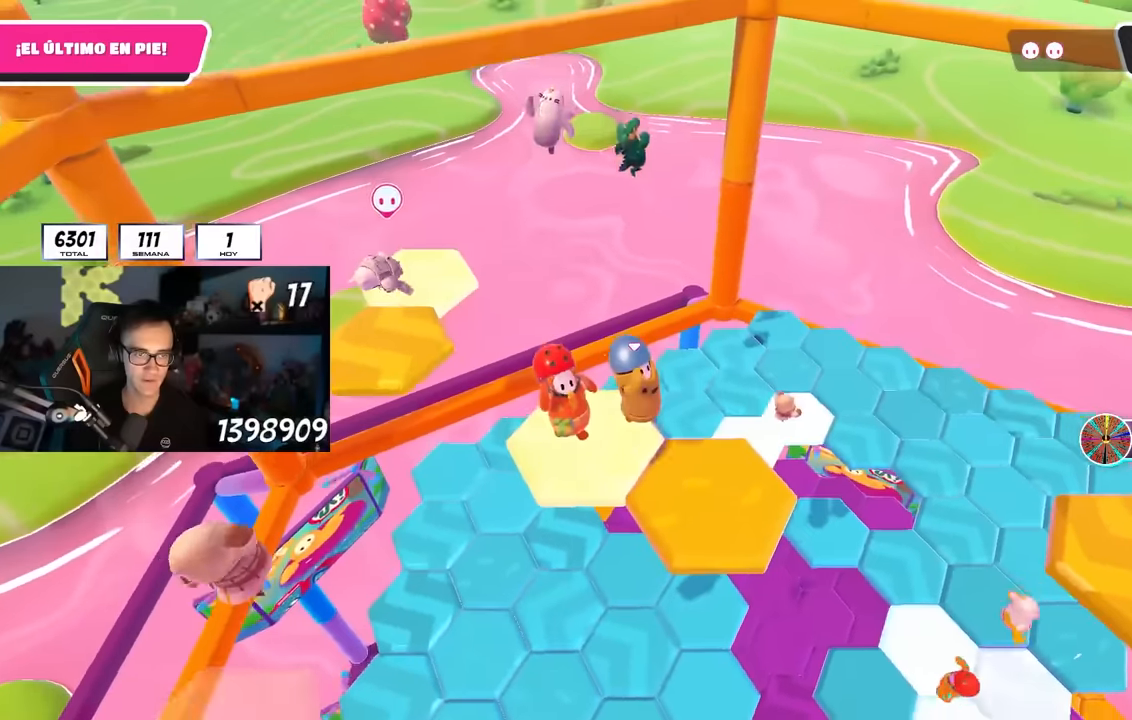
{"buttons": [], "left_stick": "up-right", "right_stick": "center", "events": [[83, "left_stick", "down-left"], [150, "left_stick", "down-right"], [267, "left_stick", "up-right"], [283, "right_stick", "right"], [500, "right_stick", "center"]]}
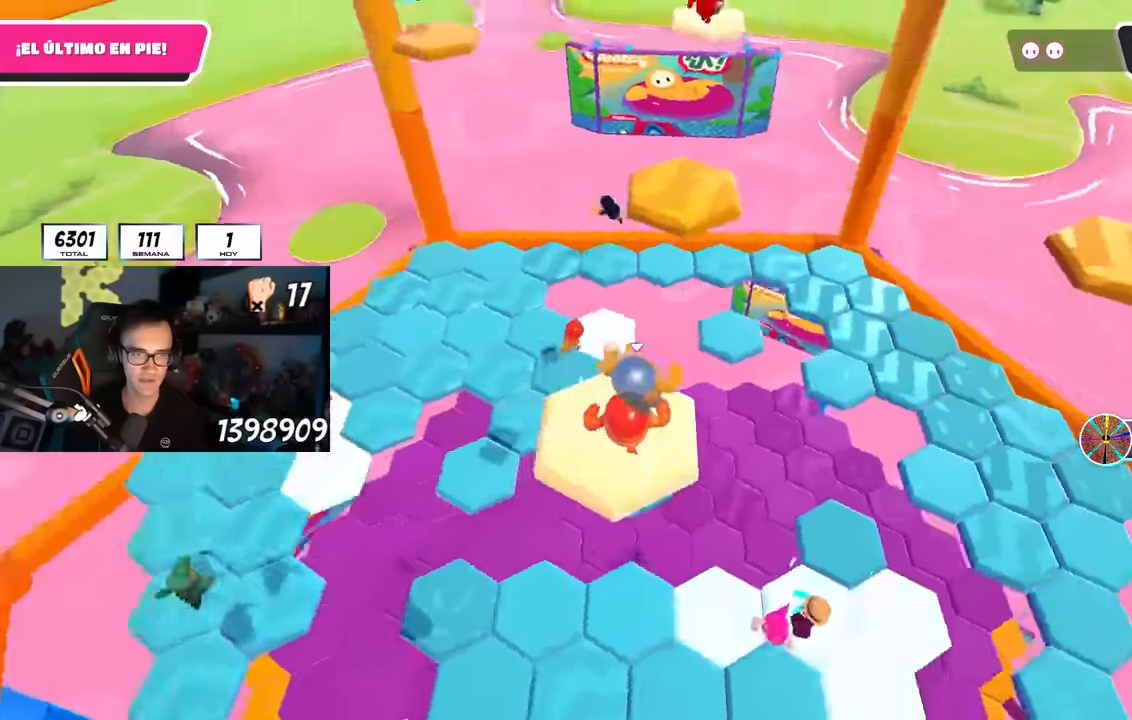
{"buttons": ["SQUARE"], "left_stick": "up", "right_stick": "center", "events": [[50, "left_stick", "up"], [150, "CROSS", "down"], [300, "CROSS", "up"], [450, "SQUARE", "down"]]}
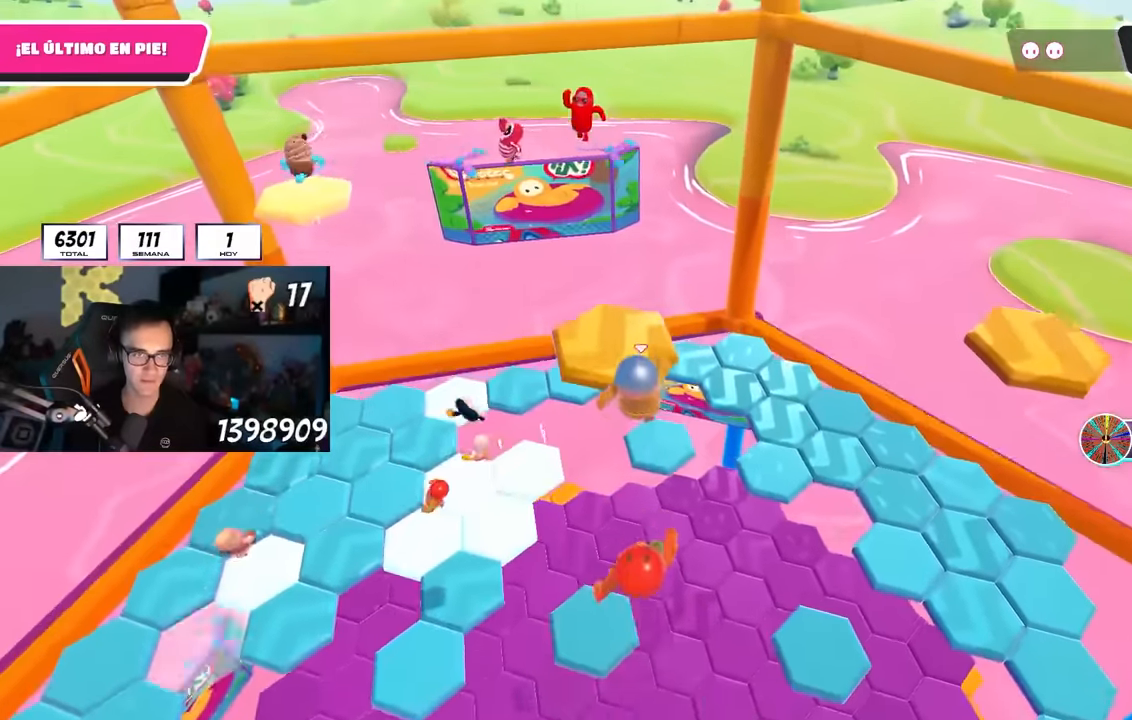
{"buttons": [], "left_stick": "up-right", "right_stick": "down-right", "events": [[67, "SQUARE", "up"], [200, "left_stick", "up-right"], [233, "right_stick", "down-right"], [300, "left_stick", "right"], [500, "left_stick", "up-right"]]}
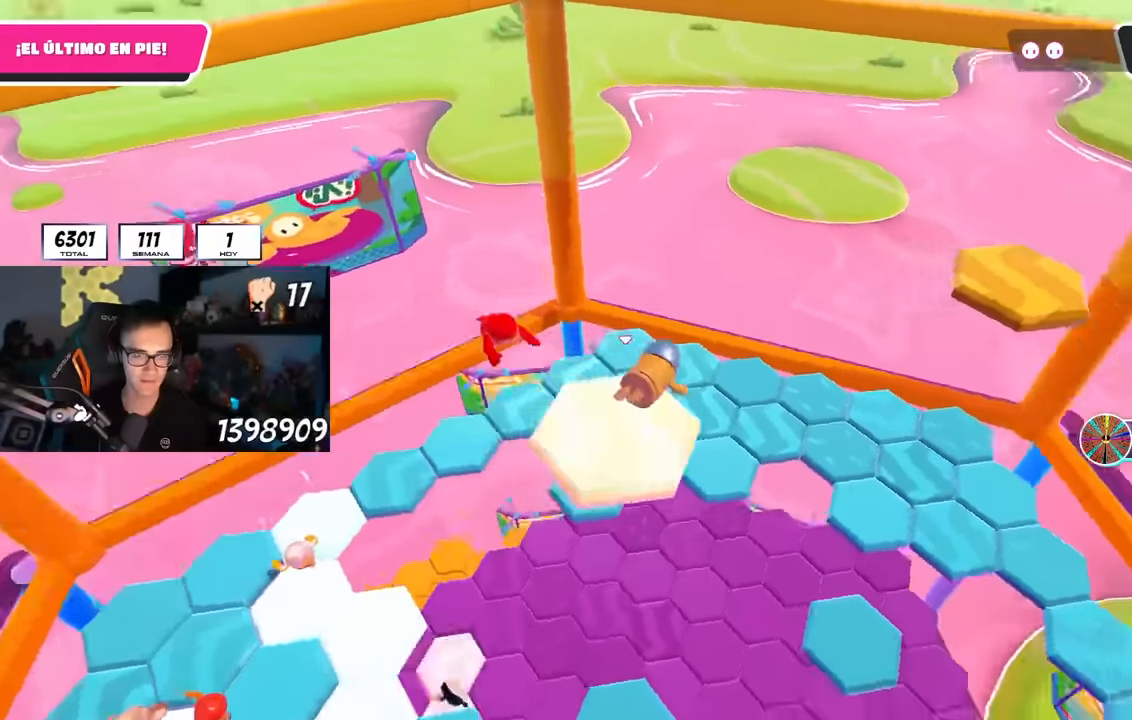
{"buttons": ["CROSS"], "left_stick": "up-right", "right_stick": "center", "events": [[317, "right_stick", "center"], [450, "CROSS", "down"]]}
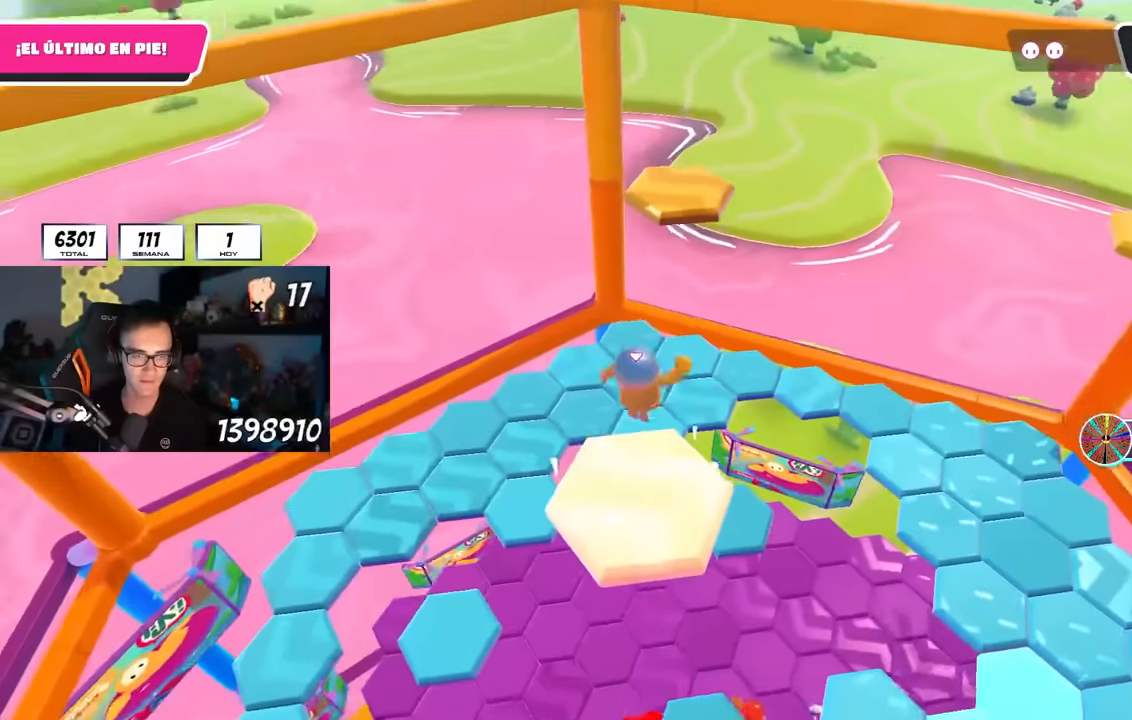
{"buttons": [], "left_stick": "up", "right_stick": "center", "events": [[83, "CROSS", "up"], [200, "right_stick", "down-right"], [267, "left_stick", "up"], [500, "right_stick", "center"]]}
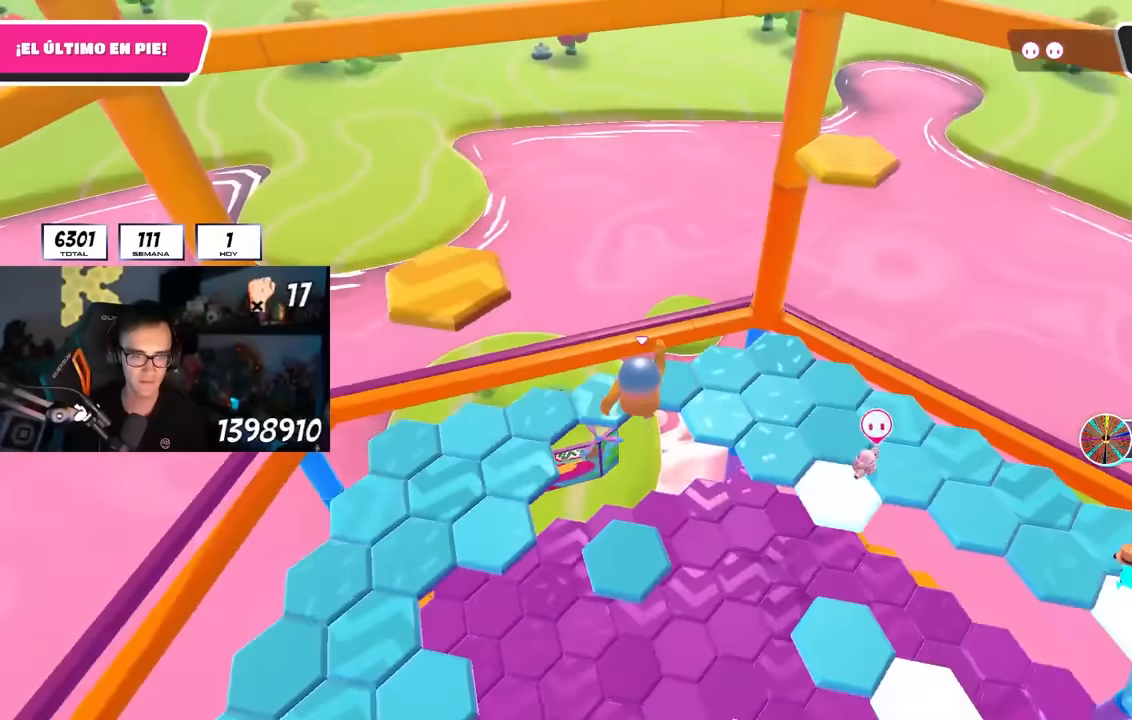
{"buttons": [], "left_stick": "down-left", "right_stick": "left", "events": [[133, "left_stick", "up-right"], [283, "left_stick", "up-left"], [417, "left_stick", "down-left"], [417, "right_stick", "left"]]}
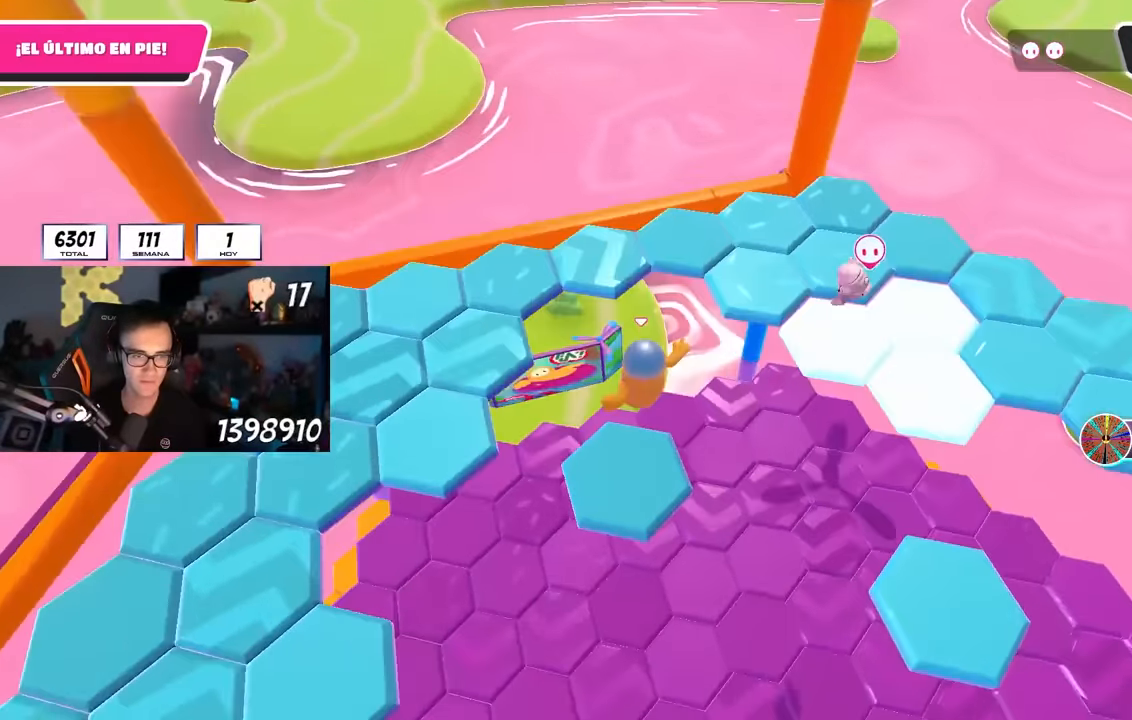
{"buttons": ["CROSS"], "left_stick": "up", "right_stick": "center", "events": [[33, "left_stick", "left"], [100, "right_stick", "up-left"], [133, "left_stick", "up-left"], [300, "left_stick", "up"], [417, "right_stick", "center"], [483, "CROSS", "down"]]}
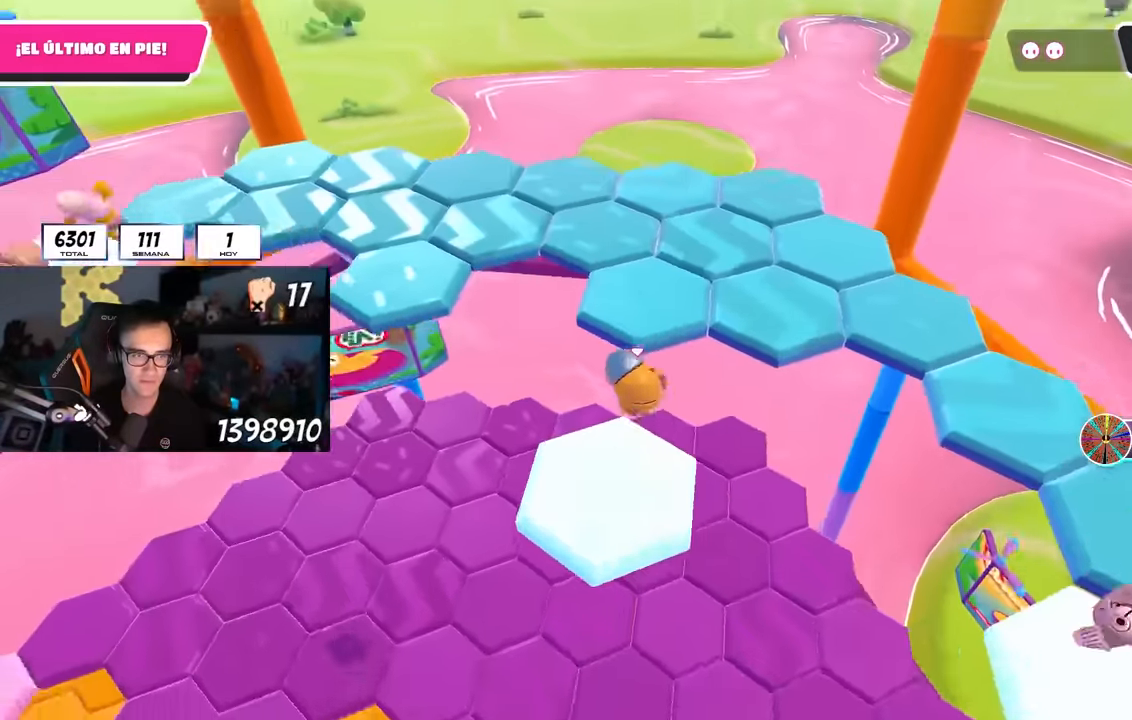
{"buttons": [], "left_stick": "up-left", "right_stick": "up-left", "events": [[100, "CROSS", "up"], [150, "right_stick", "left"], [233, "left_stick", "up-left"], [467, "right_stick", "up-left"]]}
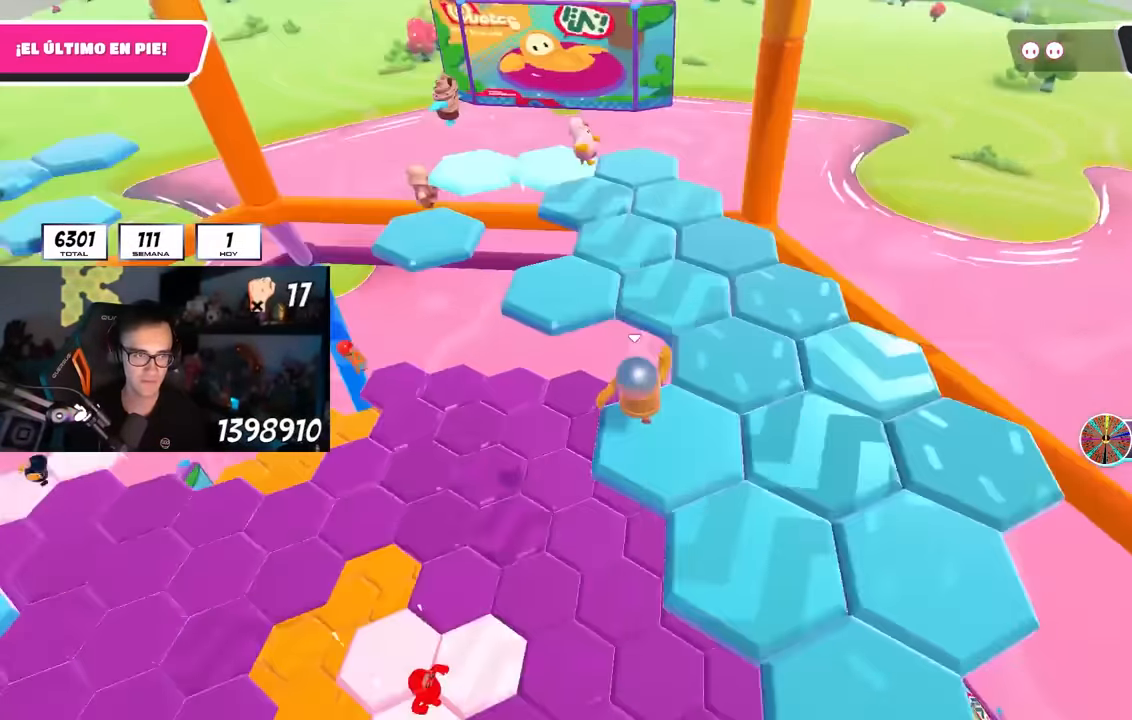
{"buttons": [], "left_stick": "right", "right_stick": "left", "events": [[200, "right_stick", "center"], [217, "left_stick", "up-right"], [267, "CROSS", "down"], [400, "CROSS", "up"], [450, "left_stick", "right"], [483, "right_stick", "left"]]}
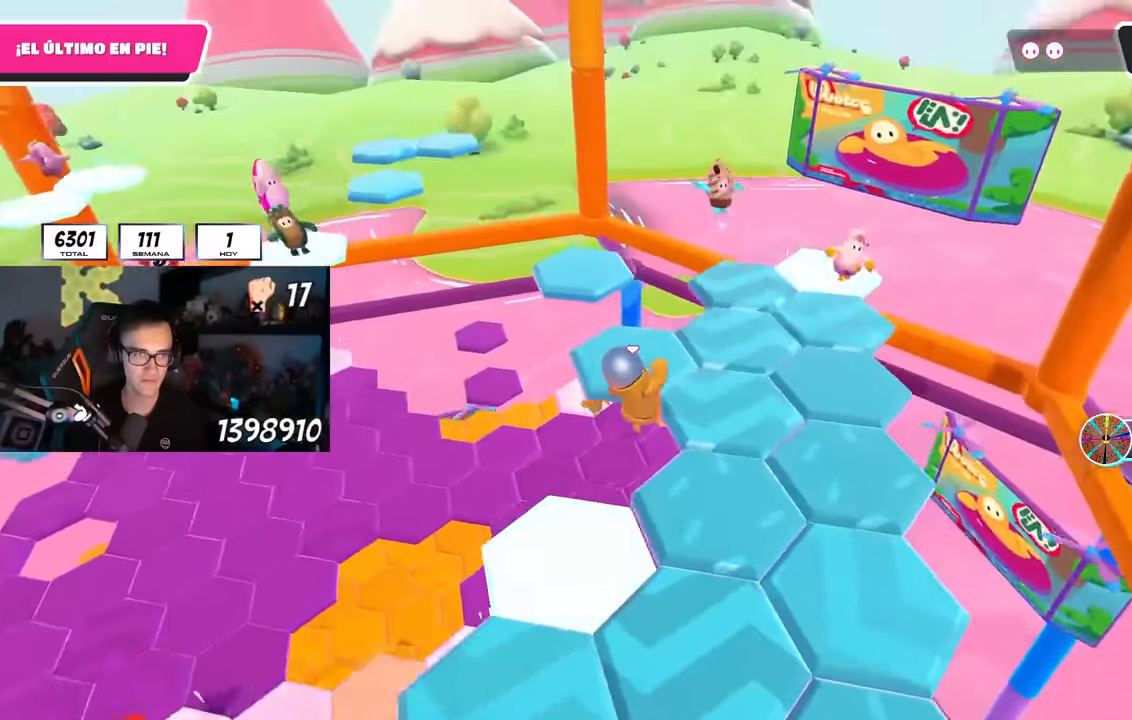
{"buttons": [], "left_stick": "left", "right_stick": "up-left", "events": [[300, "left_stick", "left"], [483, "right_stick", "up-left"]]}
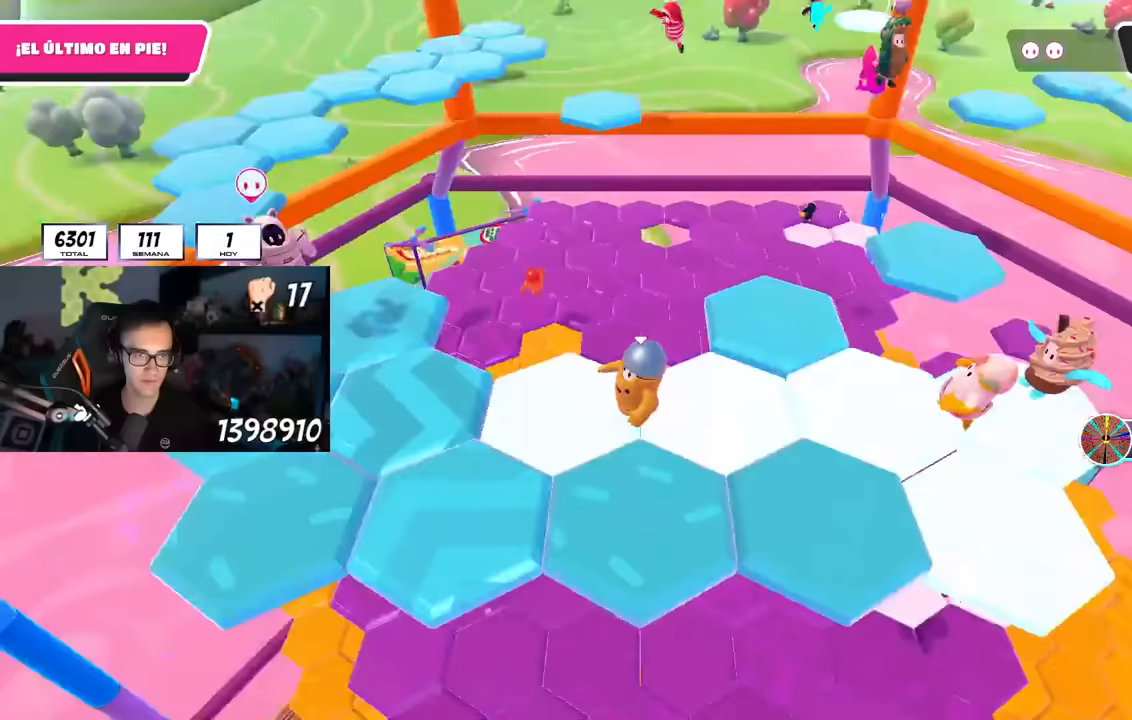
{"buttons": ["CROSS"], "left_stick": "down-left", "right_stick": "center"}
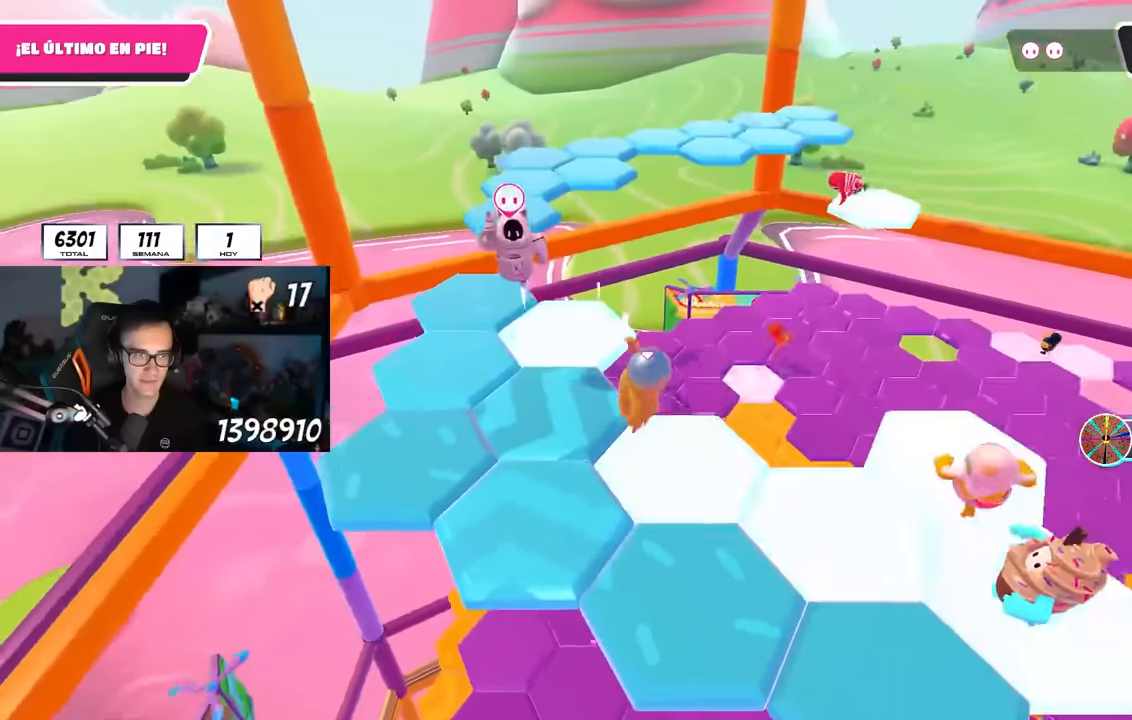
{"buttons": [], "left_stick": "up-left", "right_stick": "down", "events": [[50, "CROSS", "up"], [50, "left_stick", "right"], [217, "right_stick", "down"], [300, "right_stick", "center"], [350, "left_stick", "up"], [467, "left_stick", "up-left"], [467, "right_stick", "down"]]}
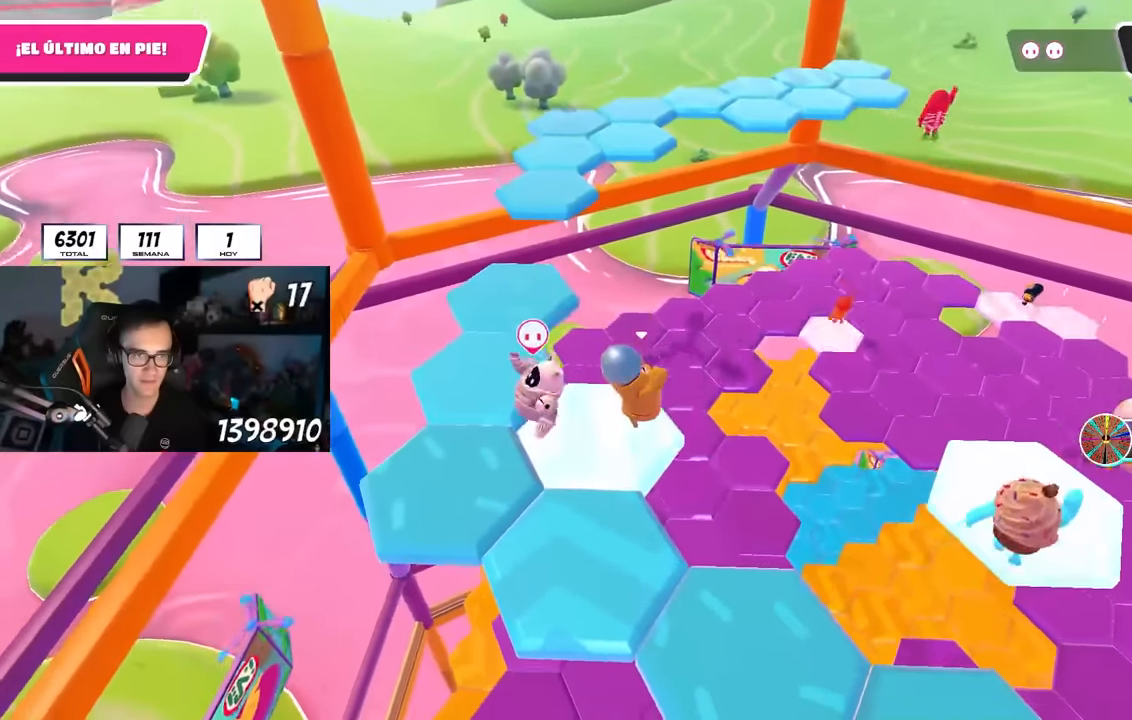
{"buttons": ["CROSS"], "left_stick": "up-left", "right_stick": "center", "events": [[33, "right_stick", "center"], [400, "CROSS", "down"]]}
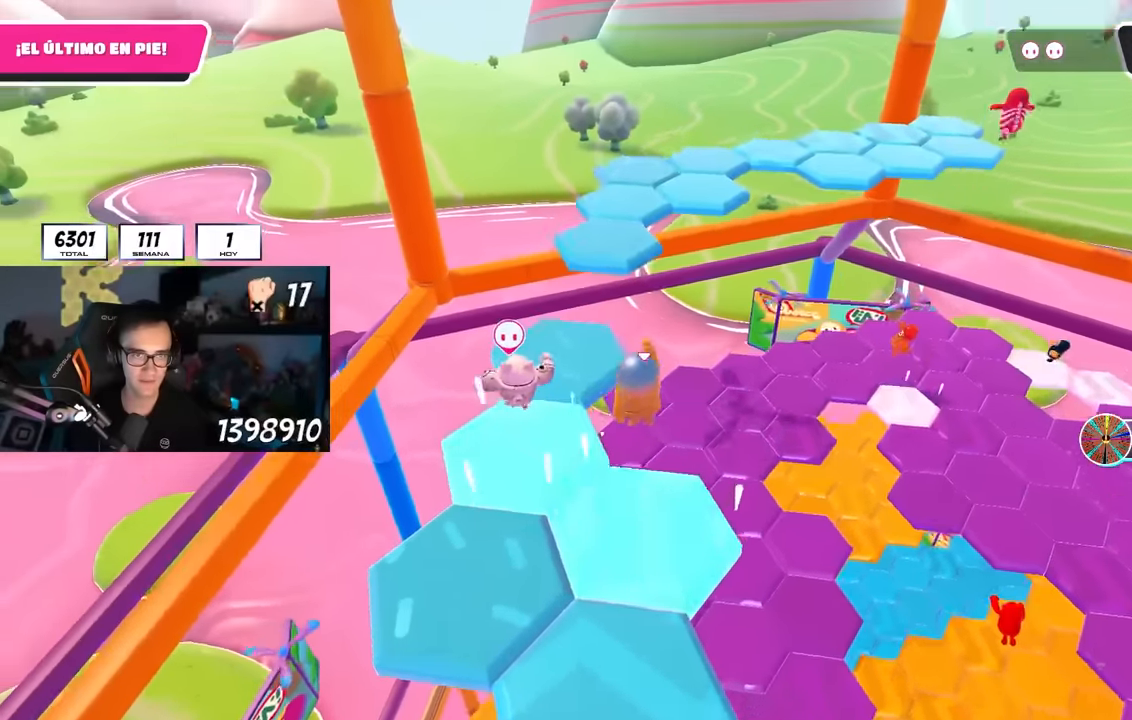
{"buttons": [], "left_stick": "right", "right_stick": "up-right", "events": [[33, "CROSS", "up"], [133, "L1", "down"], [133, "left_stick", "up-right"], [233, "right_stick", "right"], [250, "L1", "up"], [250, "left_stick", "down-left"], [367, "right_stick", "up-right"], [400, "left_stick", "right"]]}
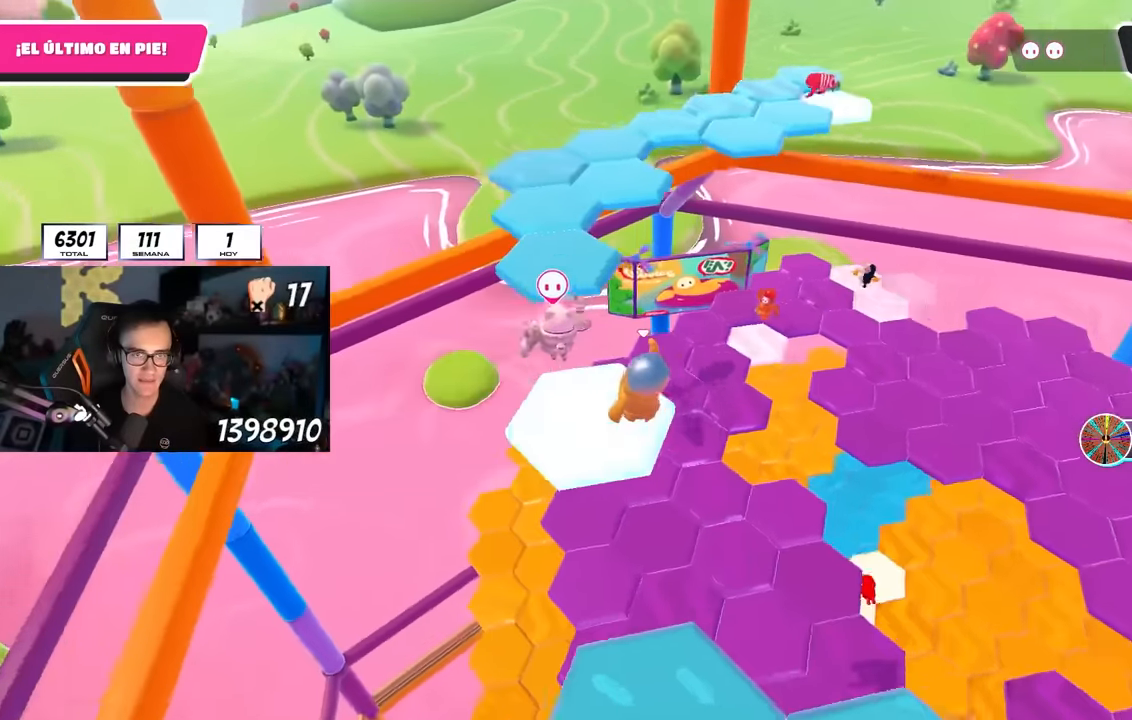
{"buttons": [], "left_stick": "right", "right_stick": "center", "events": [[33, "left_stick", "center"], [67, "right_stick", "center"], [117, "CROSS", "down"], [133, "left_stick", "right"], [250, "left_stick", "center"], [267, "CROSS", "up"], [300, "left_stick", "left"], [383, "left_stick", "center"], [467, "left_stick", "right"]]}
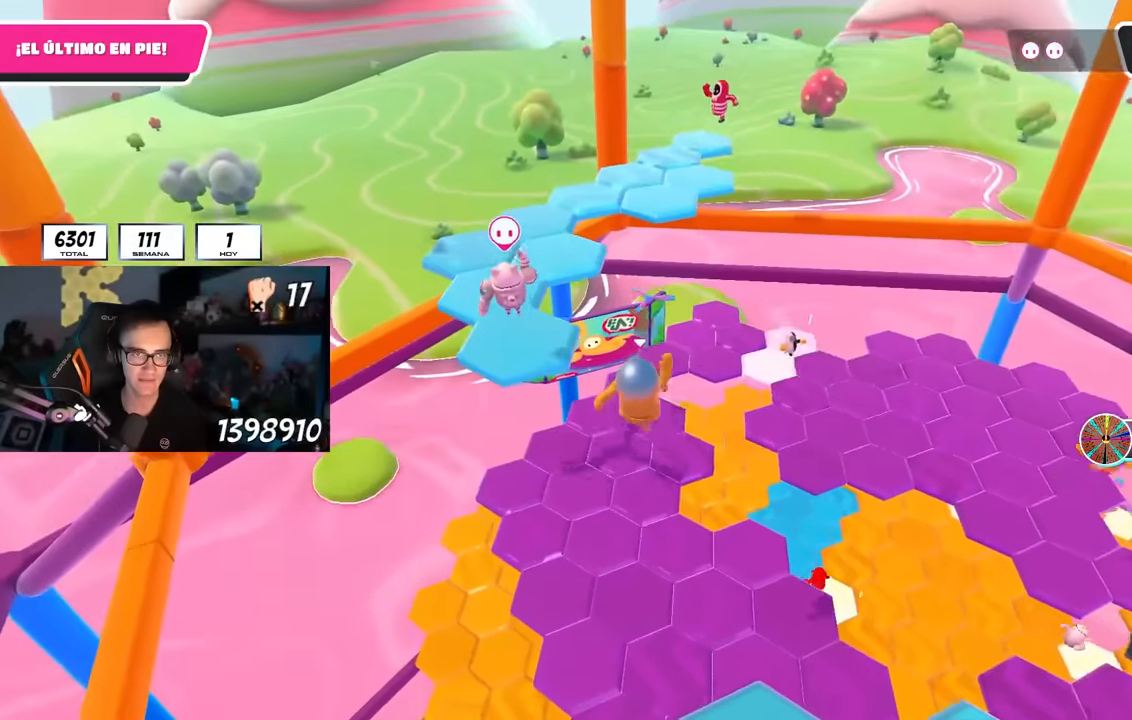
{"buttons": [], "left_stick": "up-right", "right_stick": "down-right", "events": [[67, "left_stick", "center"], [117, "left_stick", "up-left"], [250, "left_stick", "up"], [283, "L2", "down"], [300, "right_stick", "right"], [417, "L2", "up"], [417, "right_stick", "down-right"], [433, "left_stick", "up-right"]]}
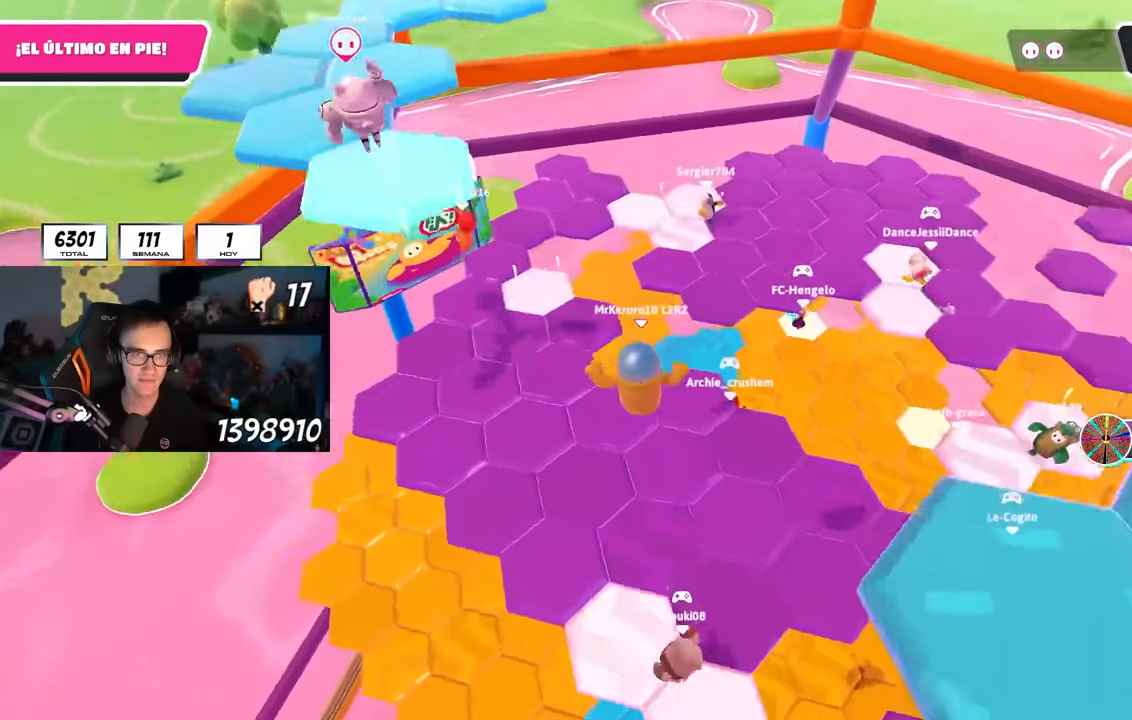
{"buttons": [], "left_stick": "up-right", "right_stick": "center", "events": [[117, "left_stick", "up-left"], [167, "right_stick", "right"], [233, "left_stick", "up"], [333, "left_stick", "up-right"], [500, "right_stick", "center"]]}
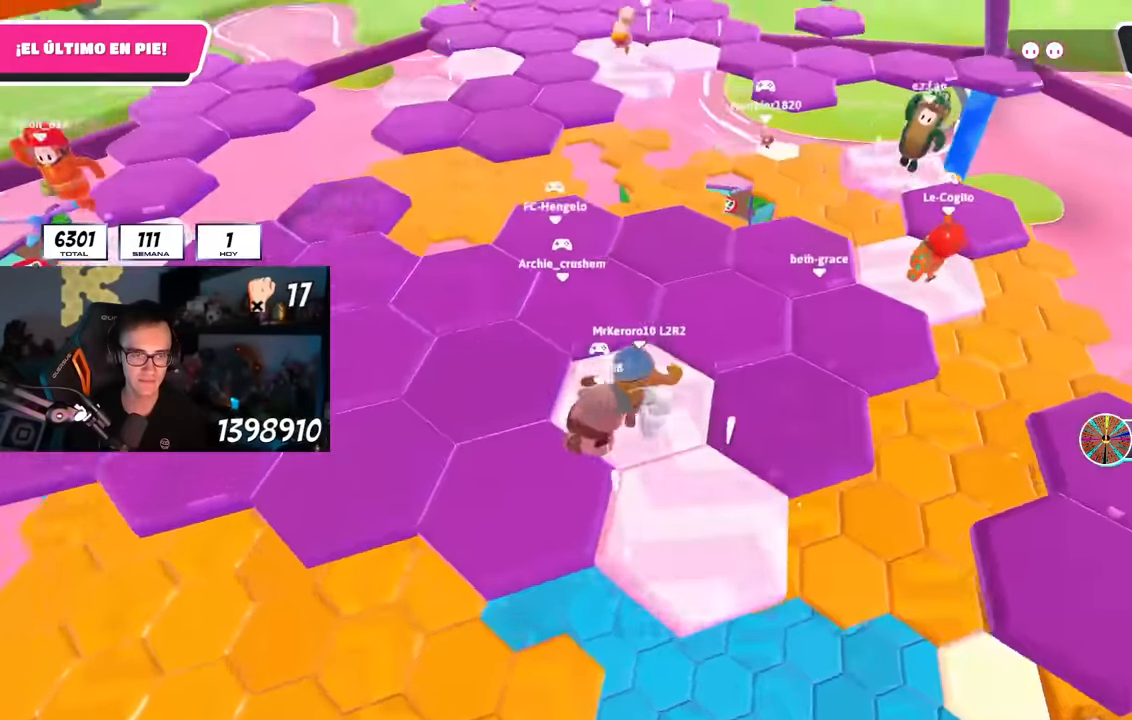
{"buttons": [], "left_stick": "up", "right_stick": "center", "events": [[67, "left_stick", "right"], [150, "CROSS", "down"], [267, "left_stick", "left"], [300, "CROSS", "up"], [450, "left_stick", "up"]]}
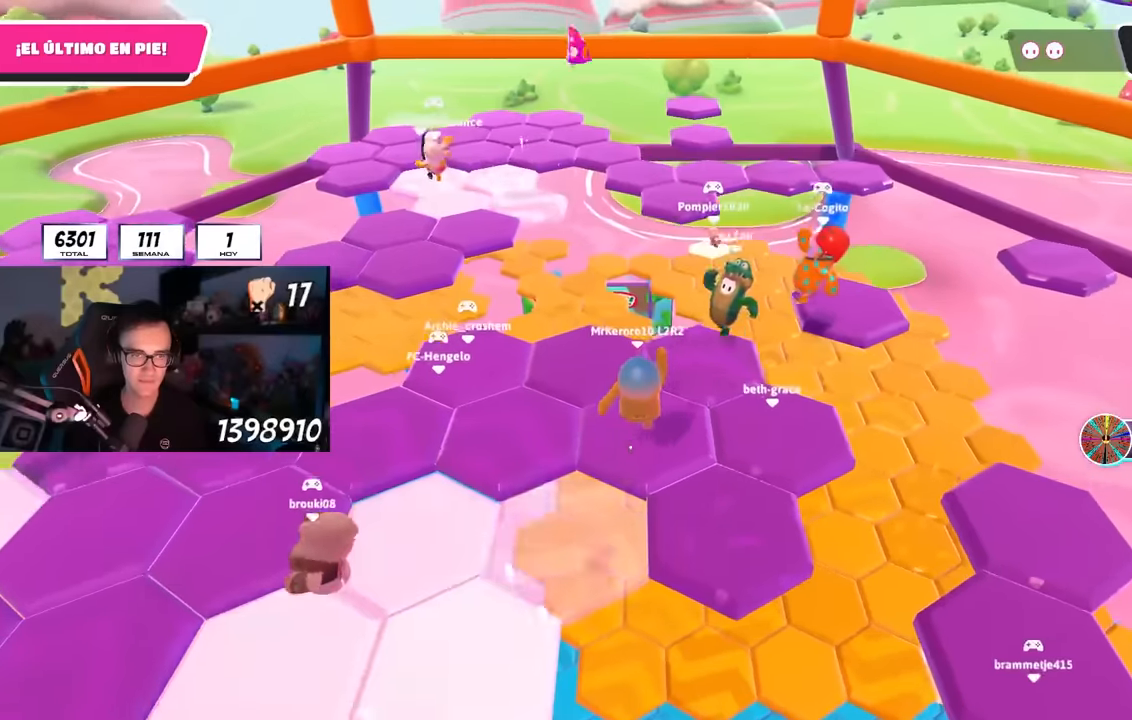
{"buttons": ["CROSS"], "left_stick": "up-left", "right_stick": "center", "events": [[34, "right_stick", "down"], [84, "left_stick", "left"], [367, "right_stick", "center"], [450, "left_stick", "up-left"], [467, "CROSS", "down"]]}